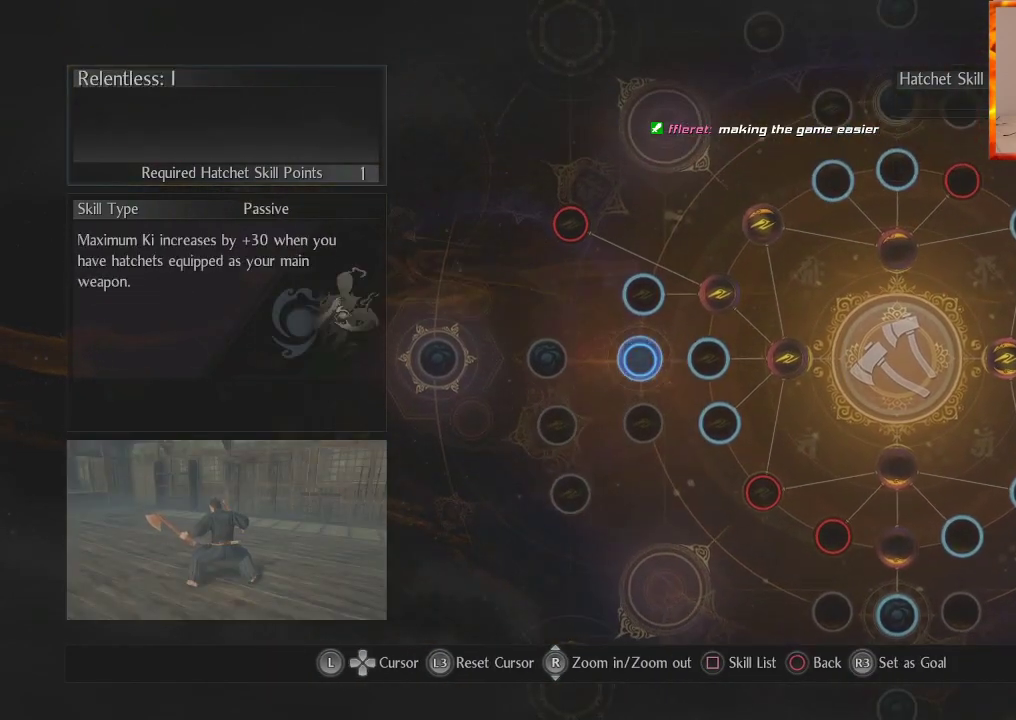
Gameplay with a controller (PlayStation layout); each line is a JSON object with the inputs held at the frame after it. "events" lists button and stick changes between this image and that frame as [ms after this image, input, new state], when the widget could be followed in between.
{"buttons": ["DPAD_RIGHT"], "left_stick": "center", "right_stick": "center", "events": [[467, "DPAD_RIGHT", "down"]]}
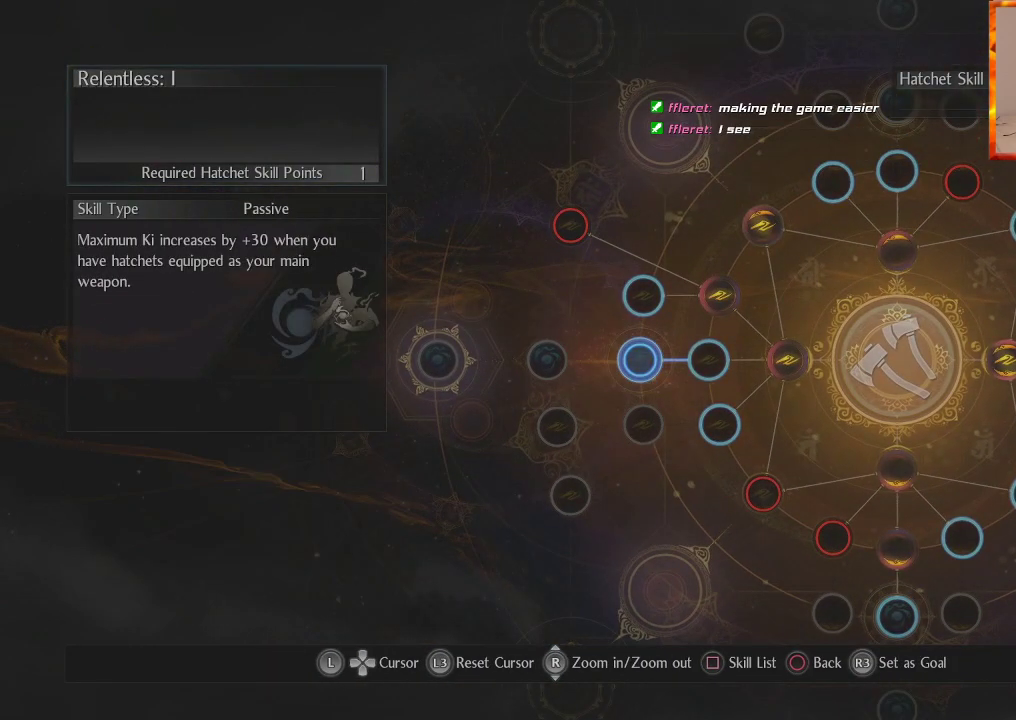
{"buttons": [], "left_stick": "center", "right_stick": "center", "events": [[83, "DPAD_RIGHT", "up"]]}
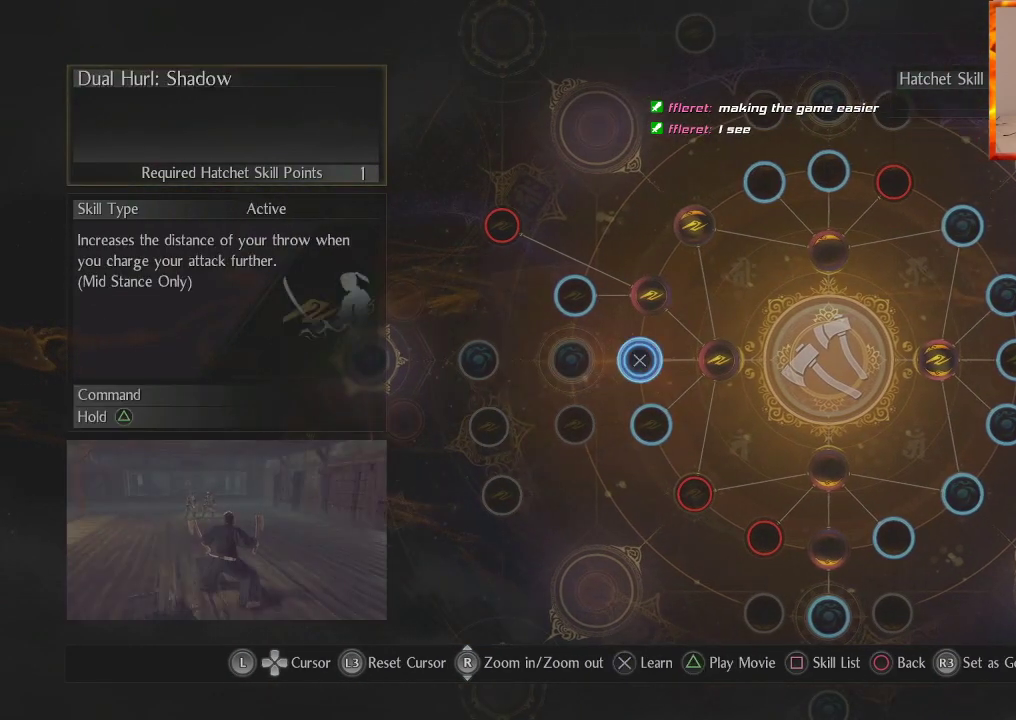
{"buttons": [], "left_stick": "center", "right_stick": "center", "events": []}
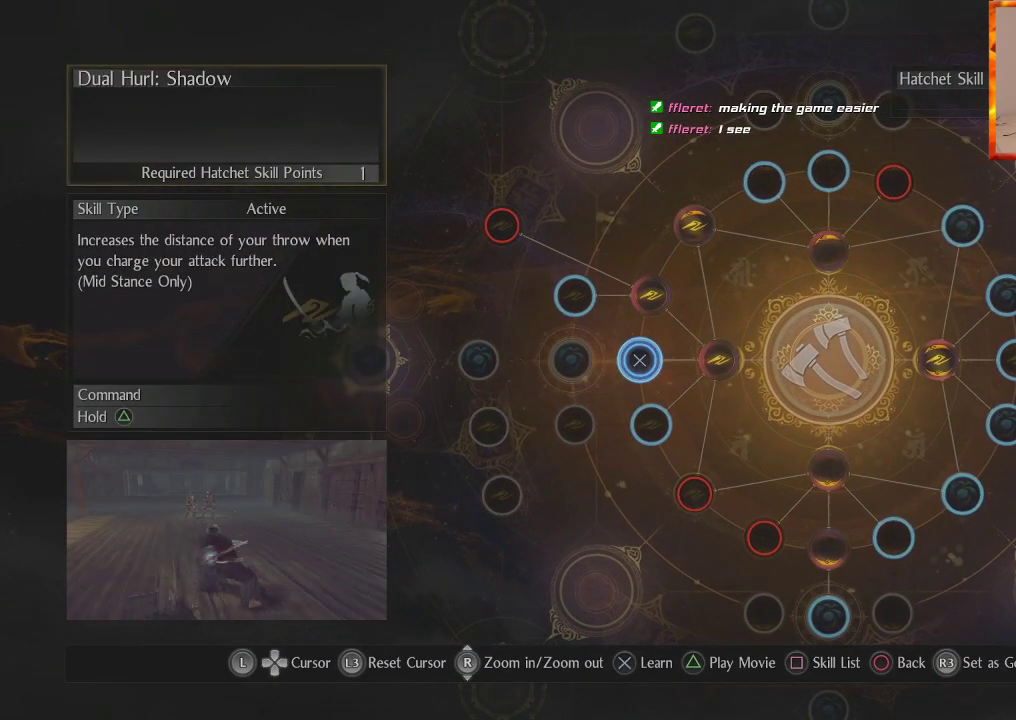
{"buttons": [], "left_stick": "center", "right_stick": "center", "events": []}
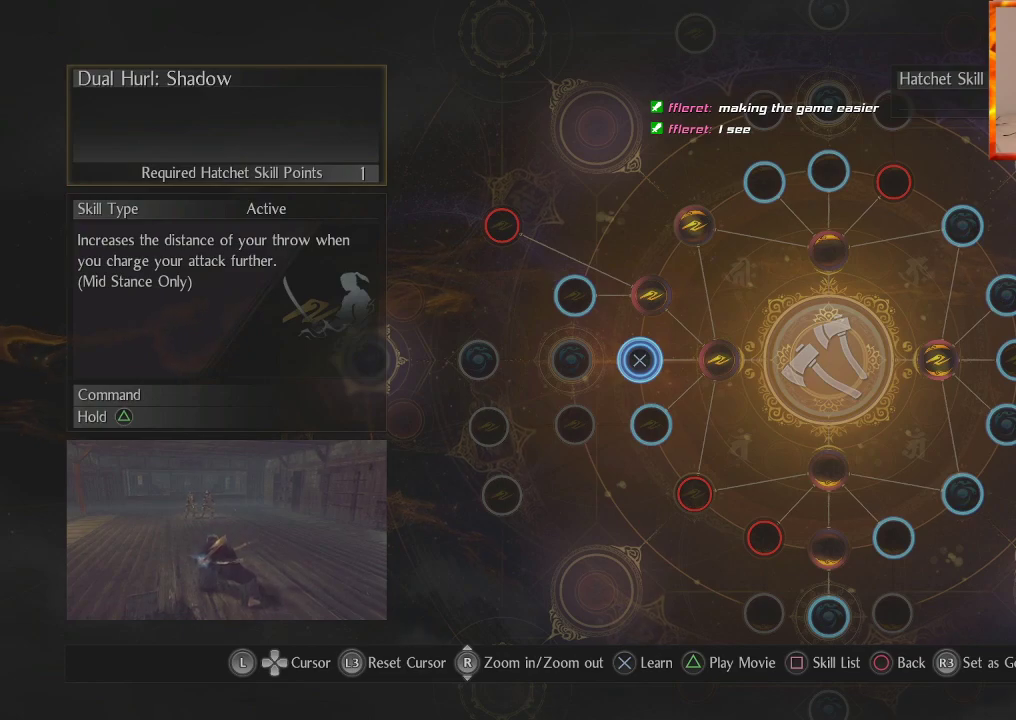
{"buttons": [], "left_stick": "center", "right_stick": "center", "events": []}
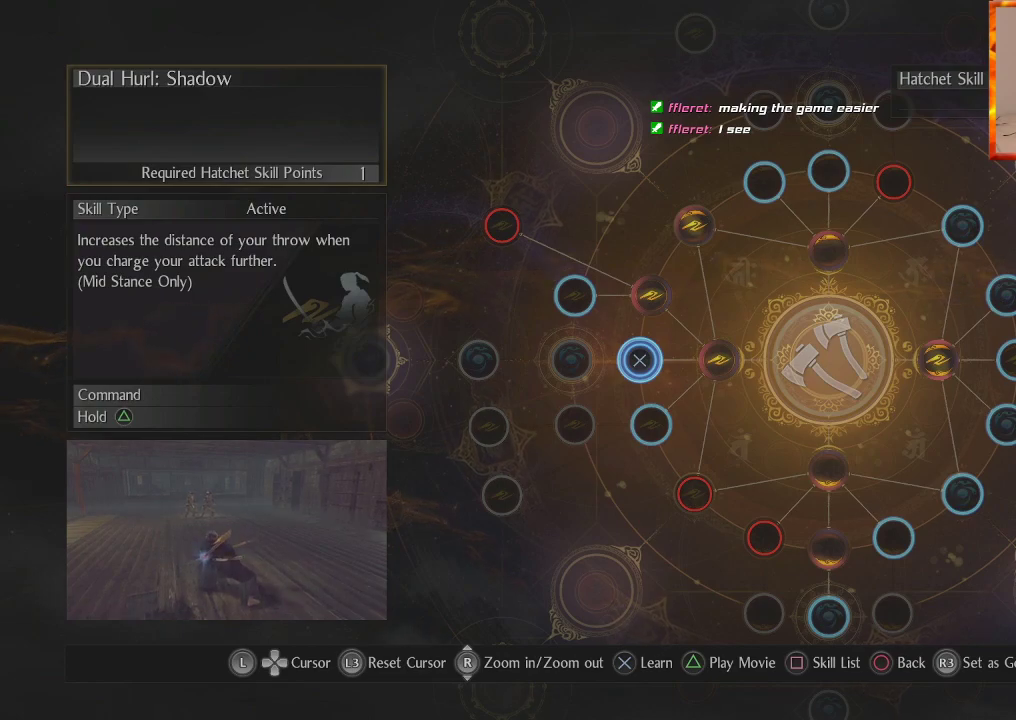
{"buttons": [], "left_stick": "center", "right_stick": "center", "events": []}
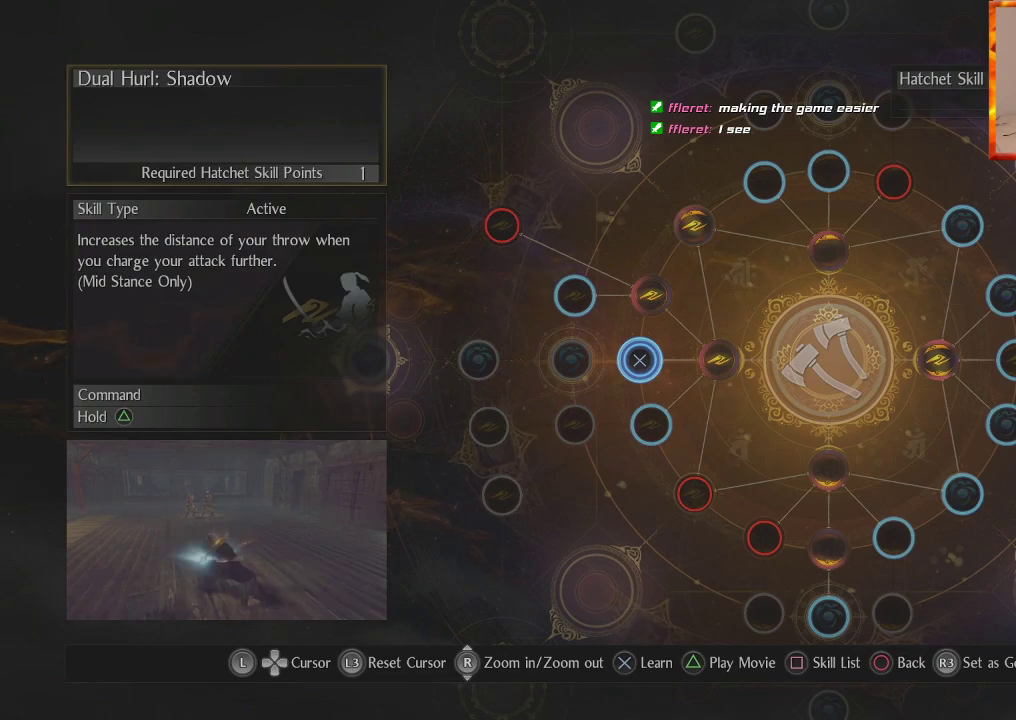
{"buttons": ["DPAD_DOWN"], "left_stick": "center", "right_stick": "center", "events": [[367, "DPAD_DOWN", "down"]]}
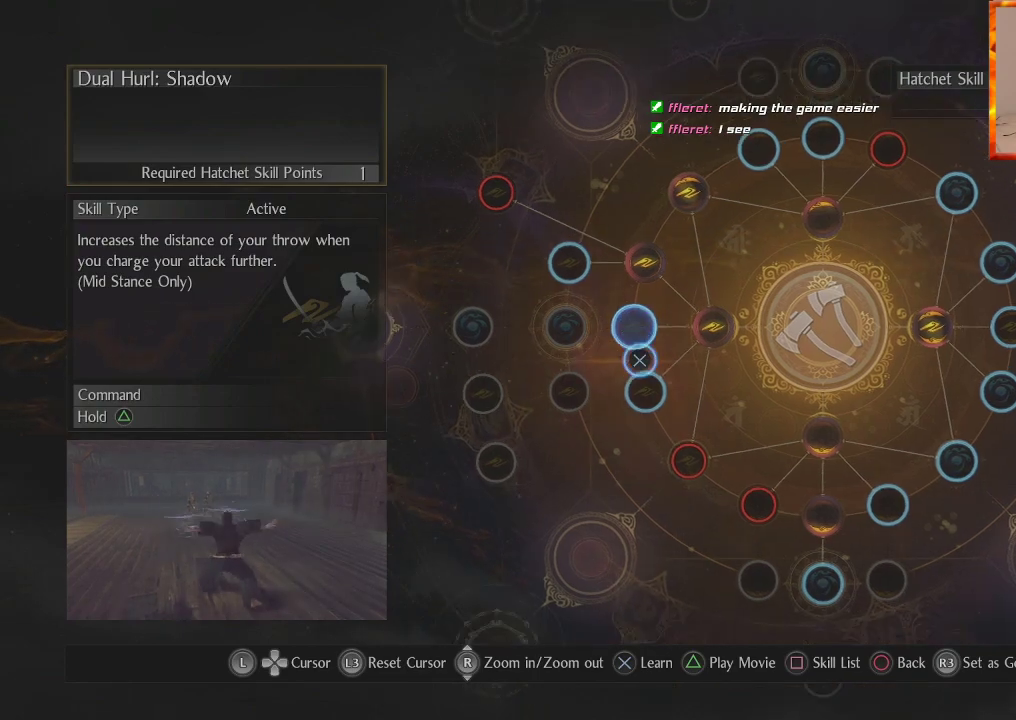
{"buttons": [], "left_stick": "center", "right_stick": "center", "events": [[17, "DPAD_DOWN", "up"], [67, "DPAD_DOWN", "down"], [200, "DPAD_DOWN", "up"], [367, "DPAD_RIGHT", "down"], [483, "DPAD_RIGHT", "up"]]}
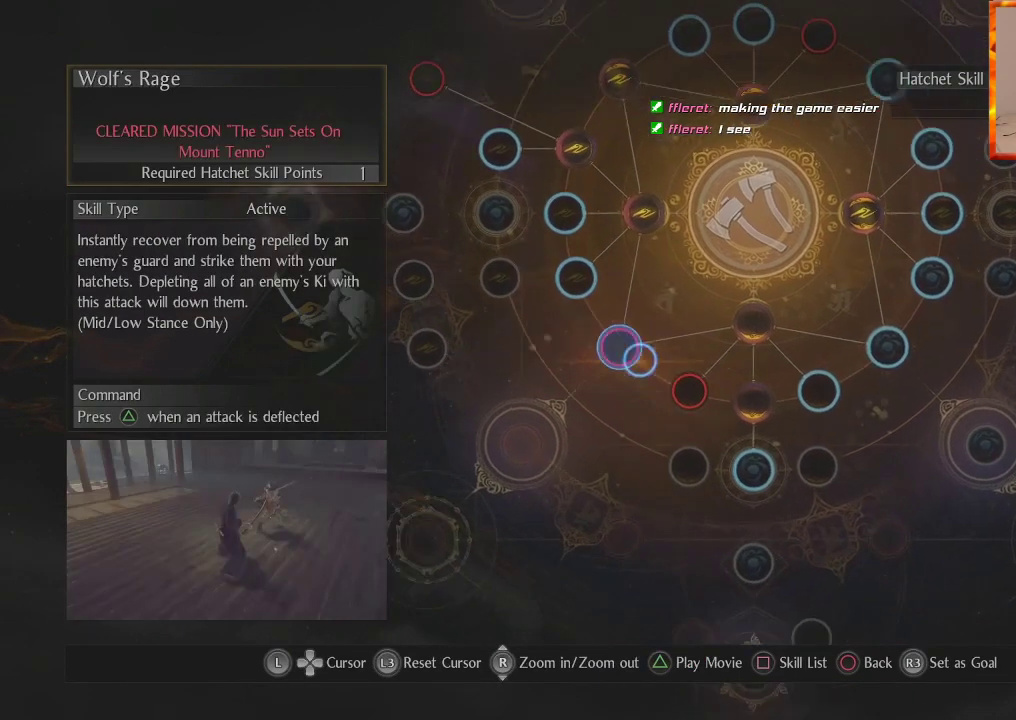
{"buttons": [], "left_stick": "center", "right_stick": "center", "events": []}
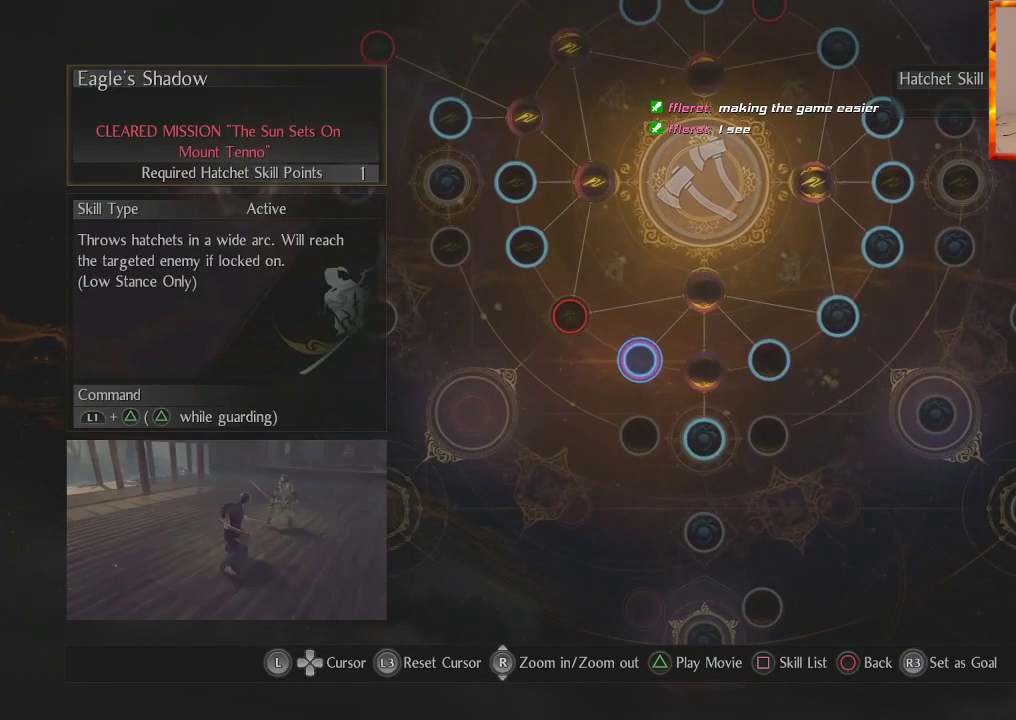
{"buttons": ["DPAD_RIGHT"], "left_stick": "center", "right_stick": "center", "events": [[67, "DPAD_RIGHT", "down"], [200, "DPAD_RIGHT", "up"], [467, "DPAD_RIGHT", "down"]]}
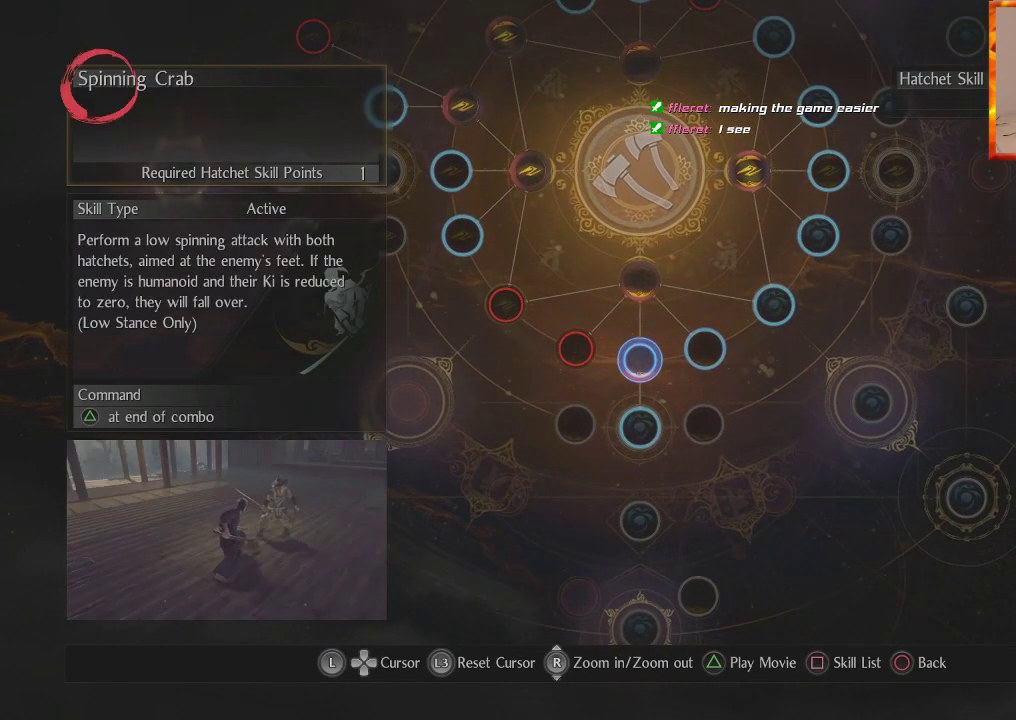
{"buttons": [], "left_stick": "center", "right_stick": "center", "events": [[83, "DPAD_RIGHT", "up"]]}
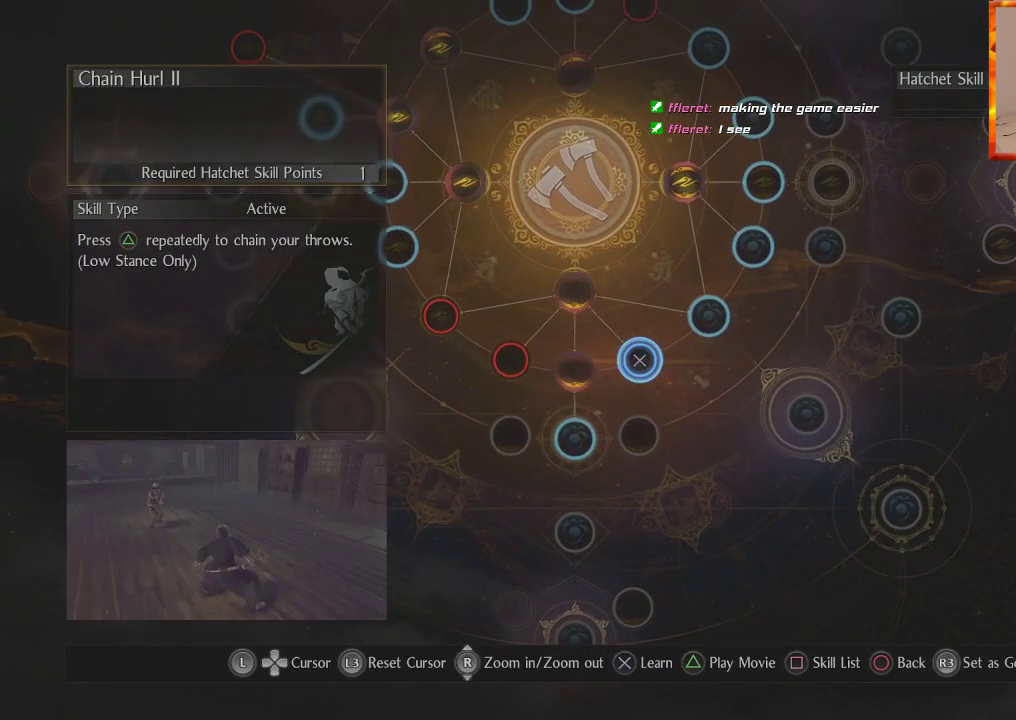
{"buttons": [], "left_stick": "center", "right_stick": "center", "events": []}
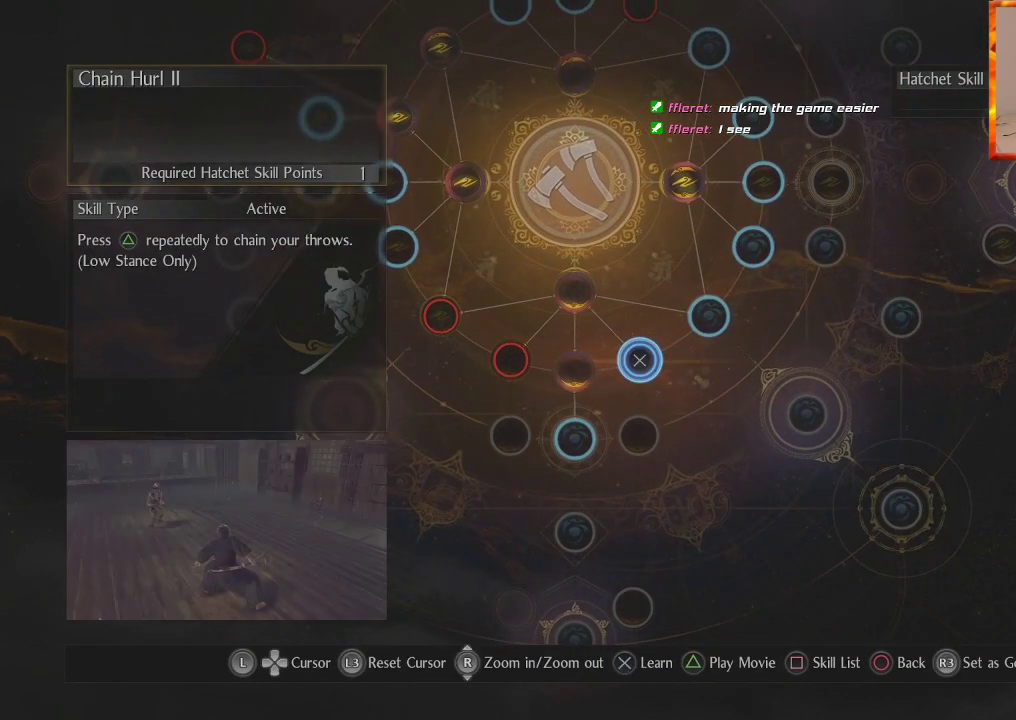
{"buttons": [], "left_stick": "center", "right_stick": "center", "events": []}
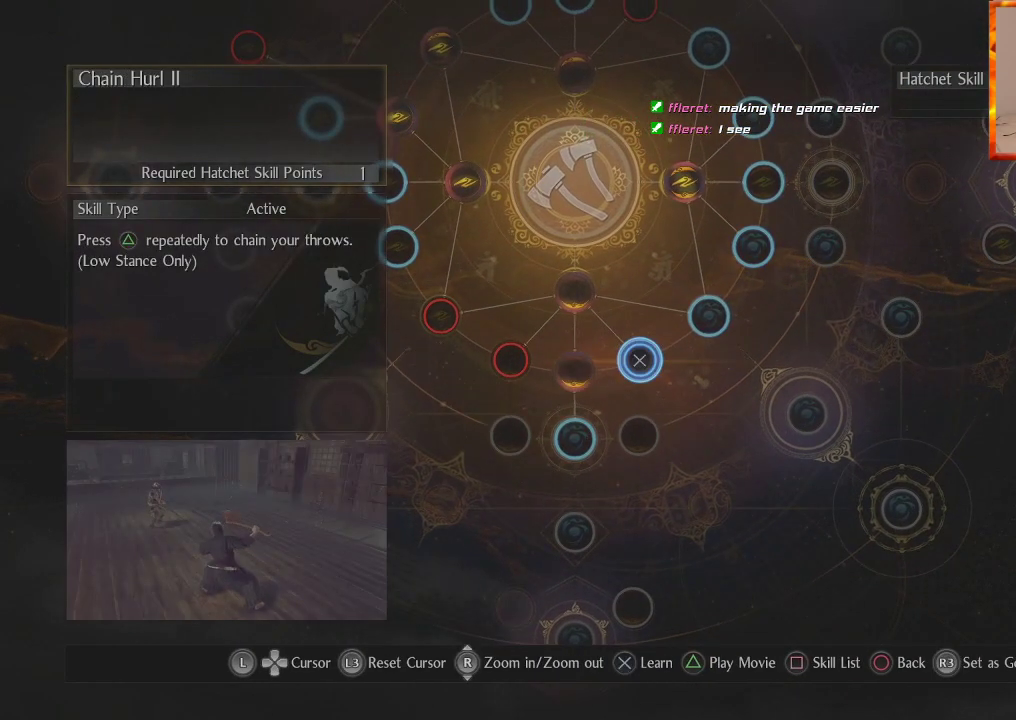
{"buttons": ["CIRCLE"], "left_stick": "center", "right_stick": "center", "events": [[467, "CIRCLE", "down"]]}
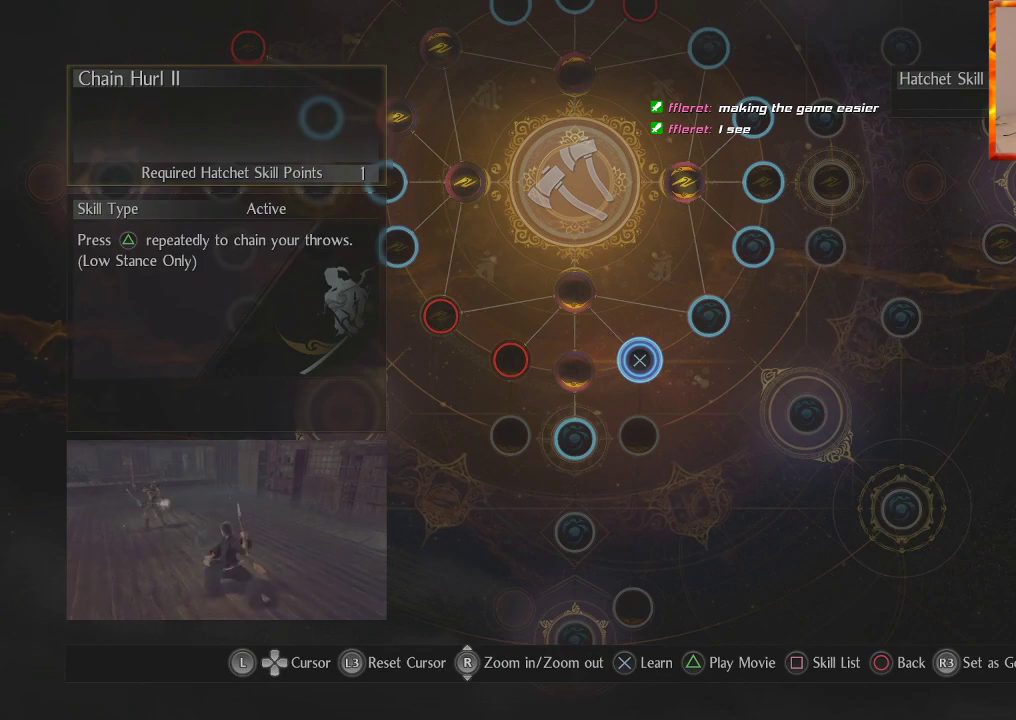
{"buttons": [], "left_stick": "center", "right_stick": "center", "events": [[100, "CIRCLE", "up"]]}
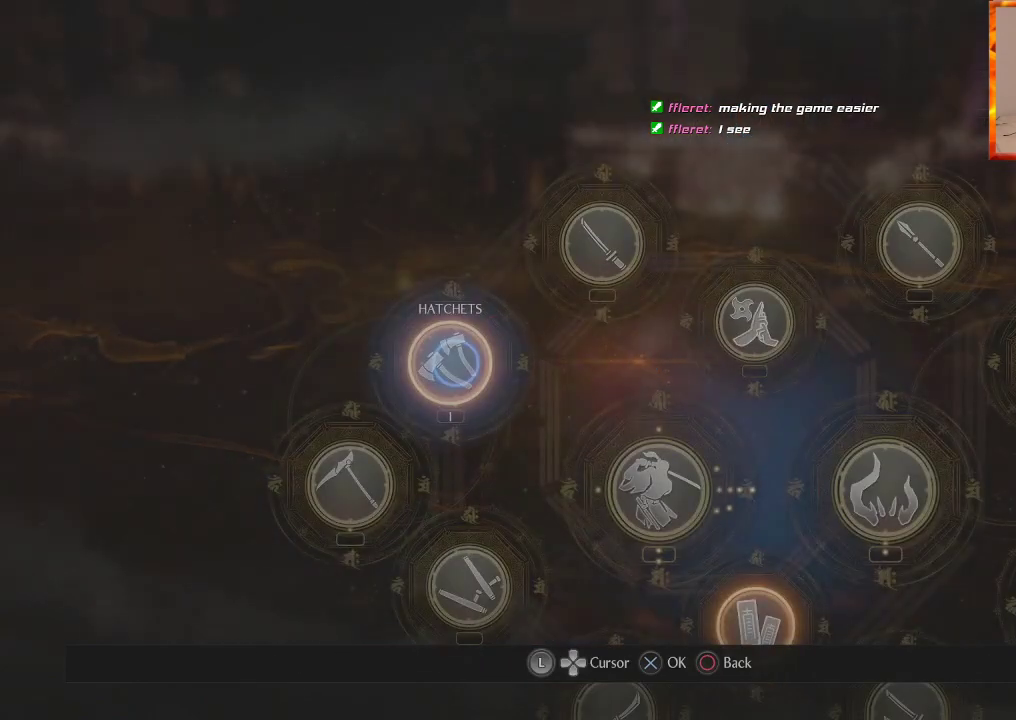
{"buttons": [], "left_stick": "center", "right_stick": "center", "events": []}
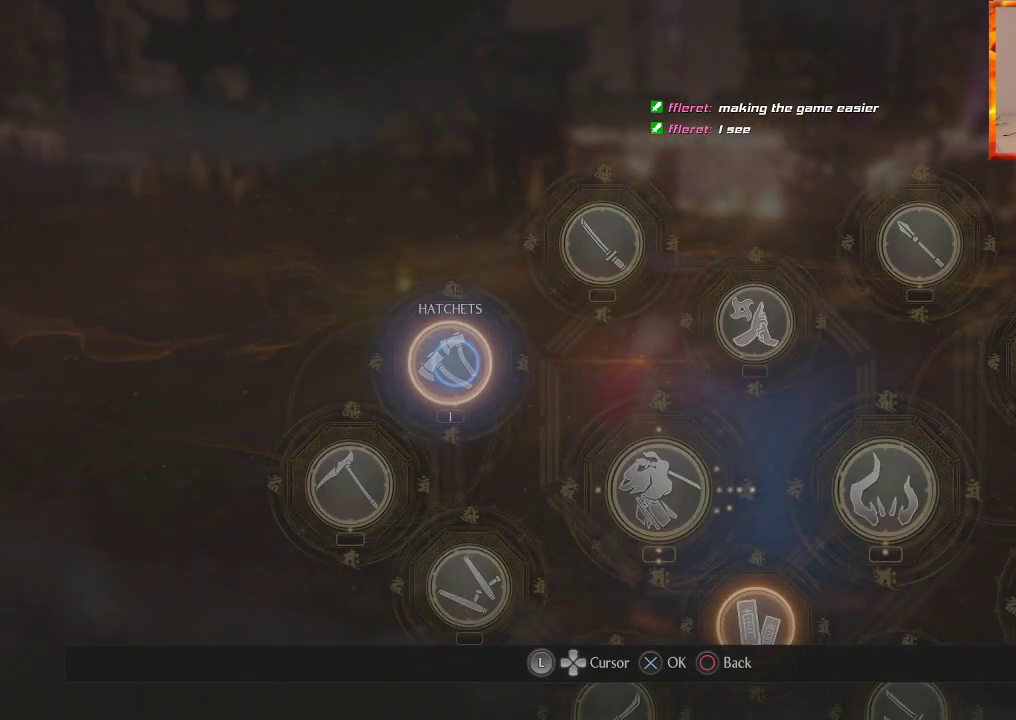
{"buttons": [], "left_stick": "down-right", "right_stick": "center", "events": [[150, "left_stick", "down-left"], [400, "left_stick", "down-right"]]}
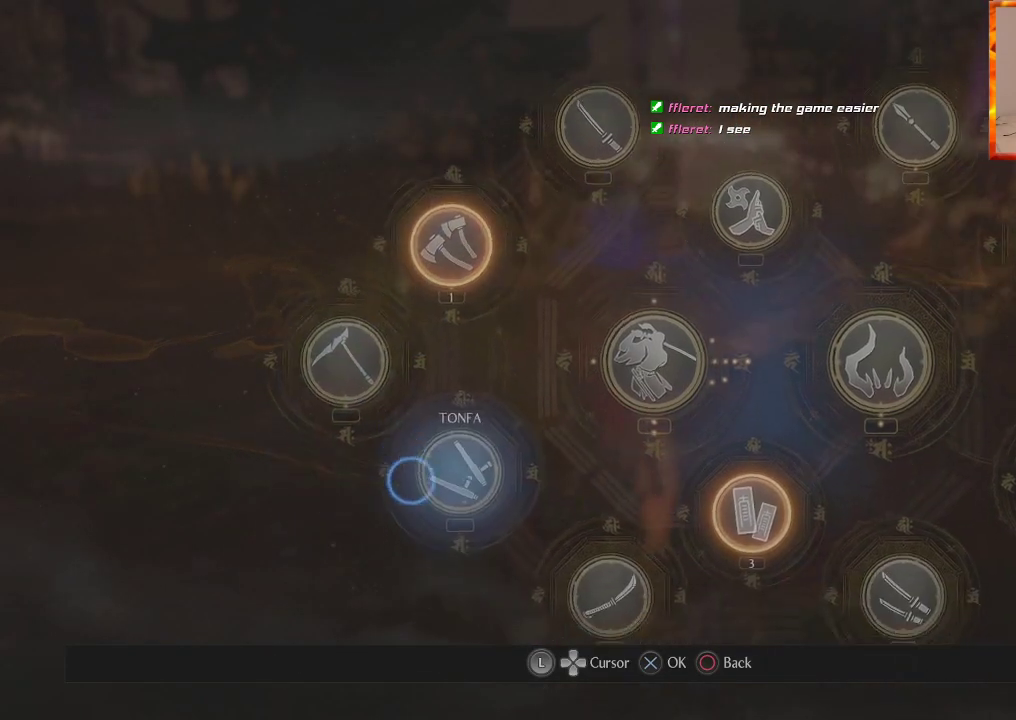
{"buttons": [], "left_stick": "center", "right_stick": "center", "events": [[33, "left_stick", "right"], [150, "left_stick", "center"]]}
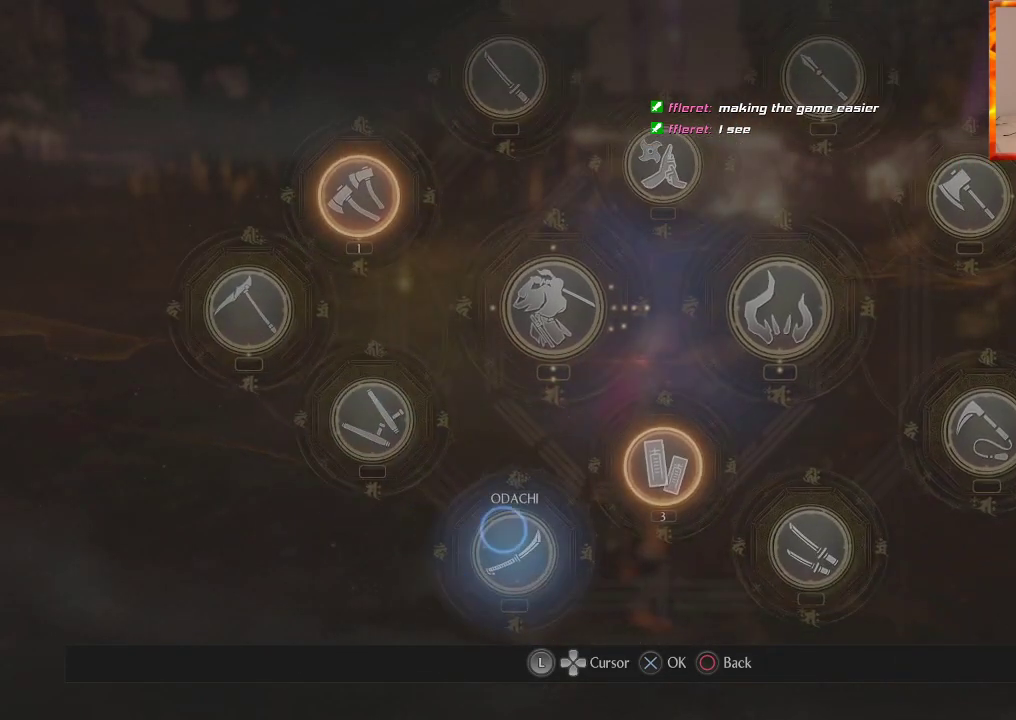
{"buttons": [], "left_stick": "center", "right_stick": "center", "events": []}
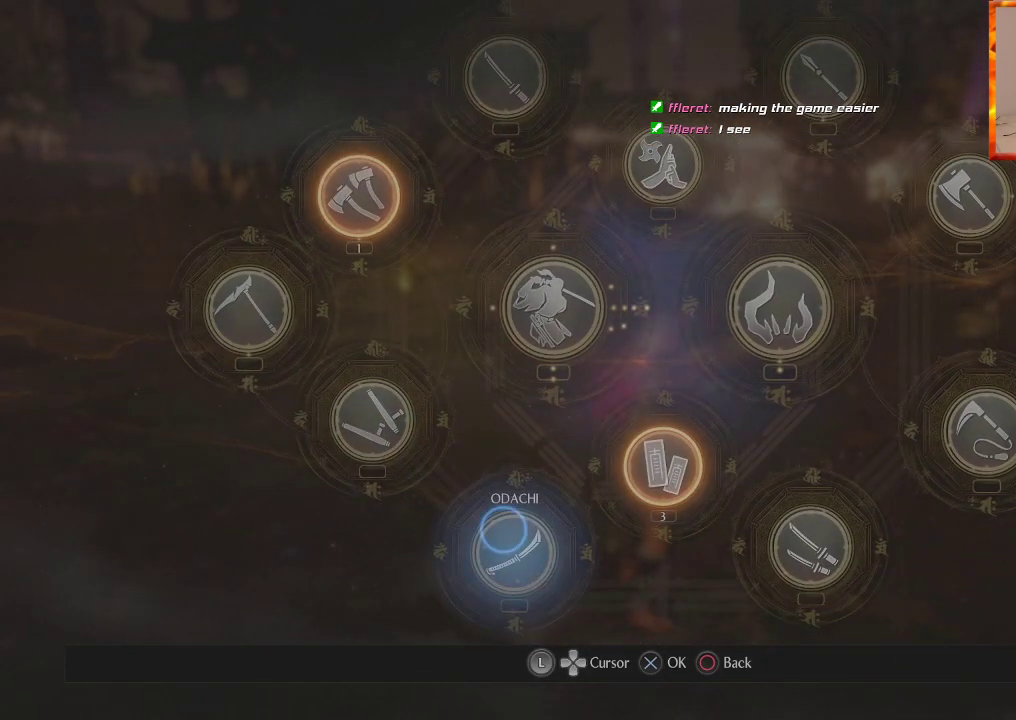
{"buttons": [], "left_stick": "center", "right_stick": "center", "events": []}
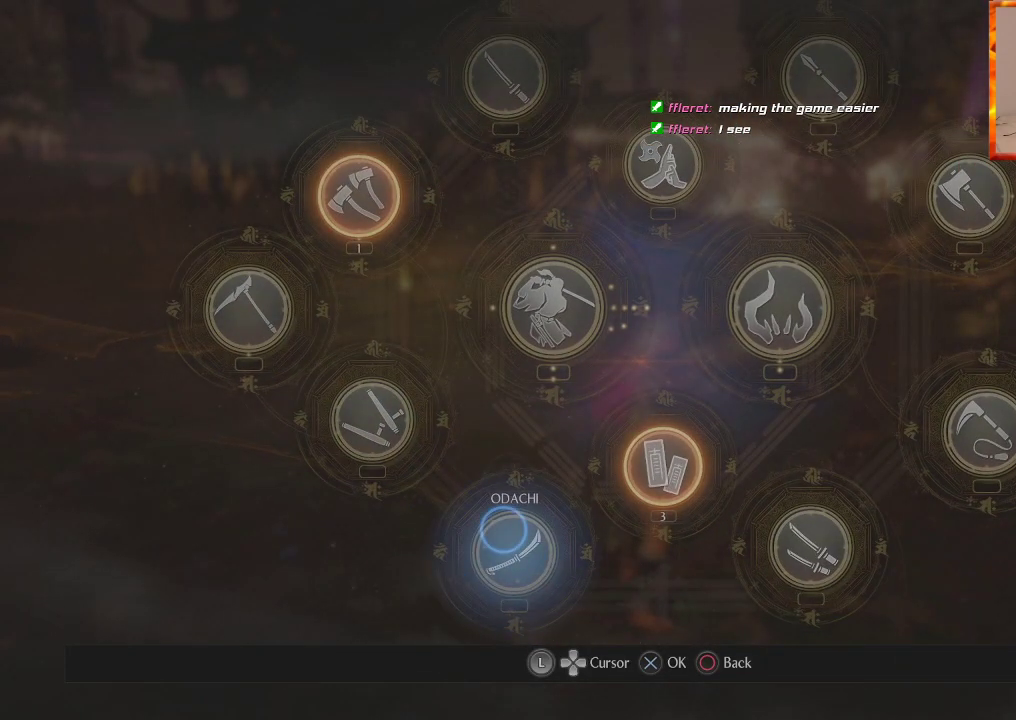
{"buttons": [], "left_stick": "center", "right_stick": "center", "events": []}
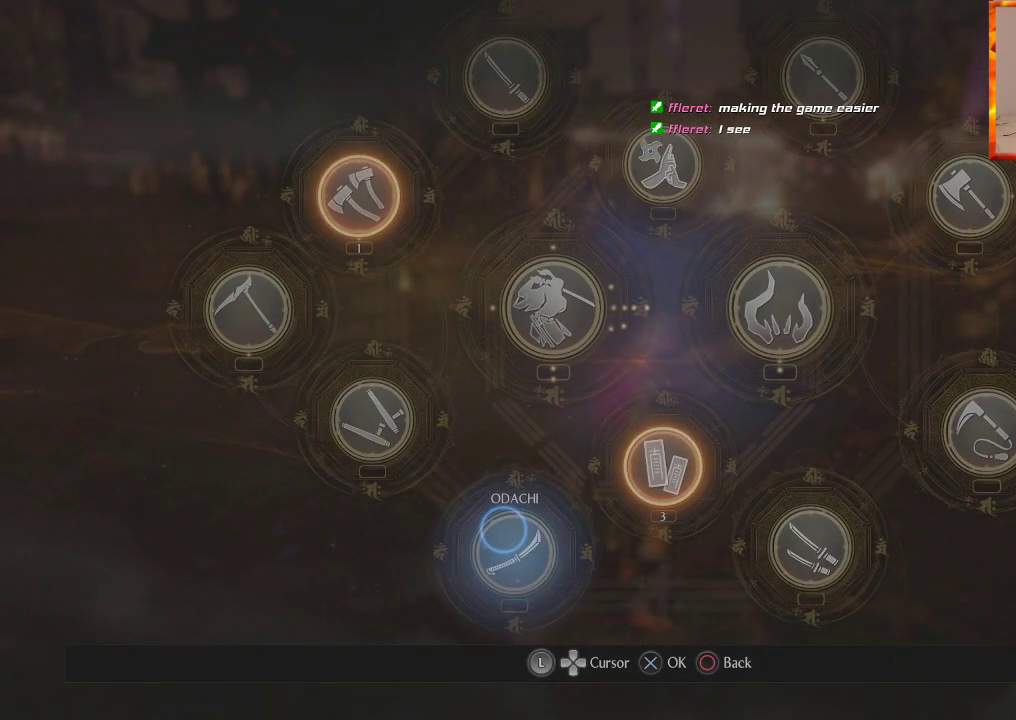
{"buttons": [], "left_stick": "center", "right_stick": "center", "events": []}
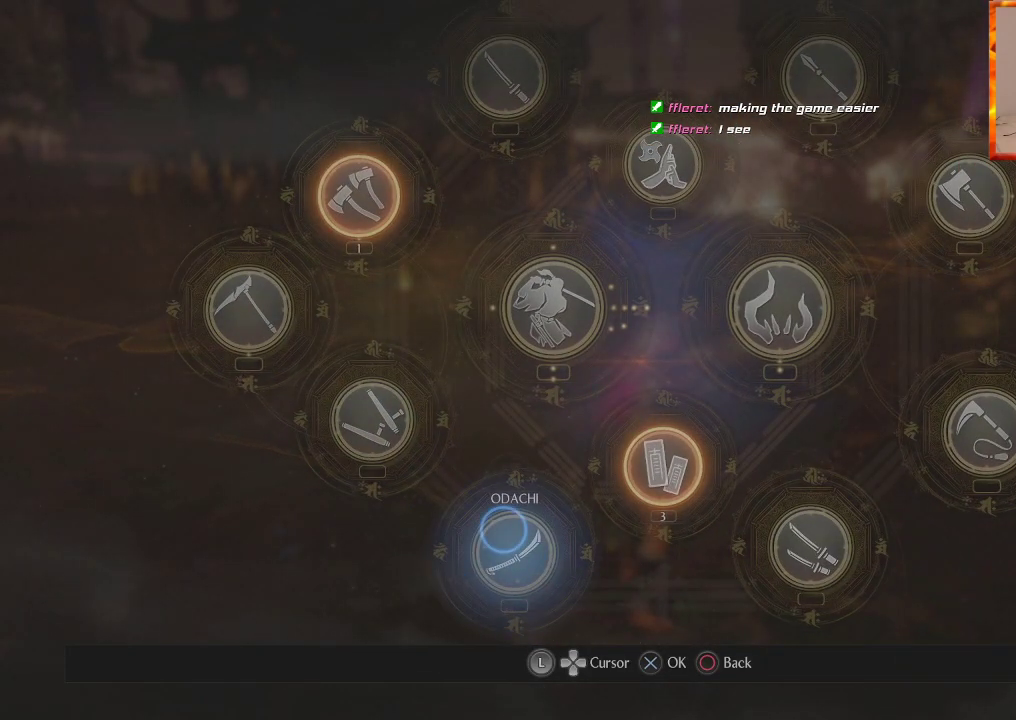
{"buttons": [], "left_stick": "center", "right_stick": "center", "events": []}
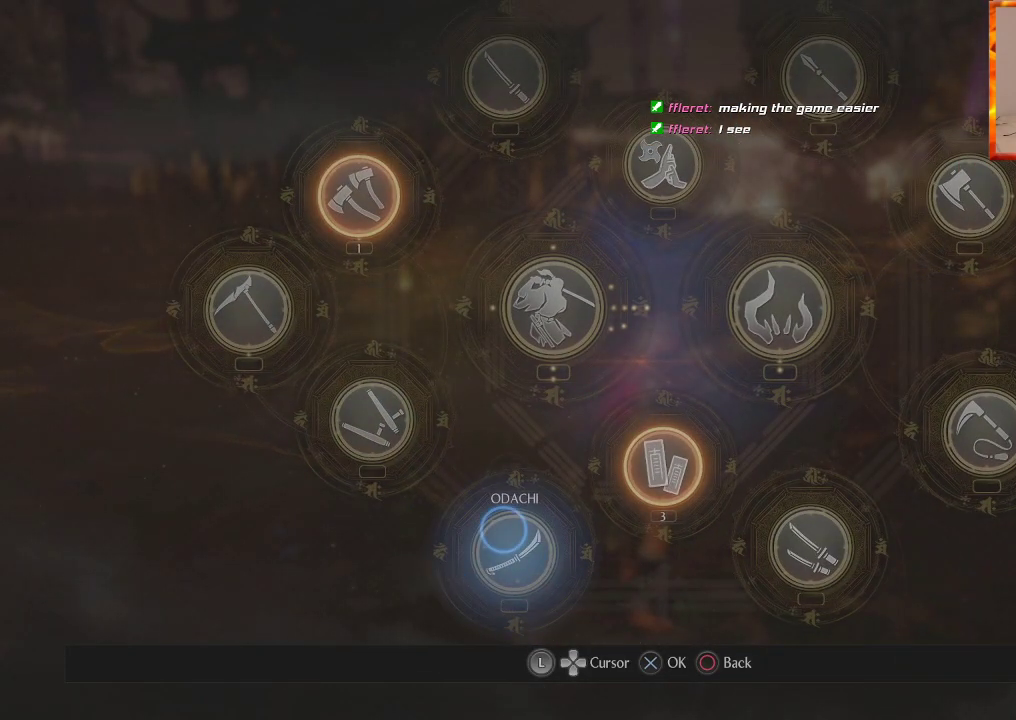
{"buttons": [], "left_stick": "center", "right_stick": "center", "events": []}
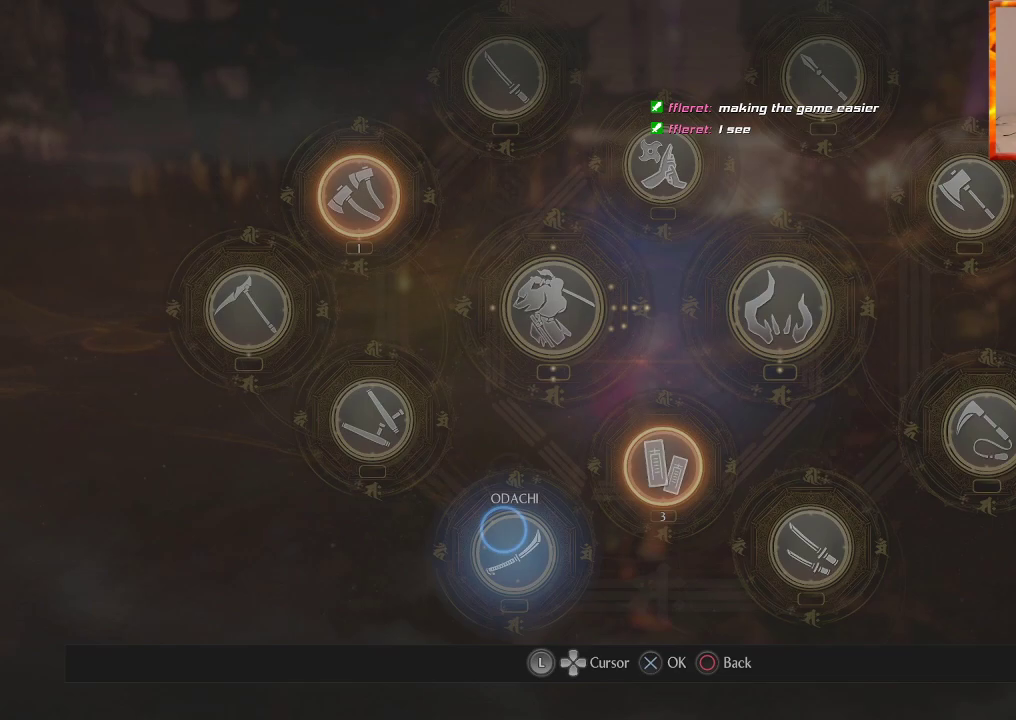
{"buttons": [], "left_stick": "center", "right_stick": "center", "events": []}
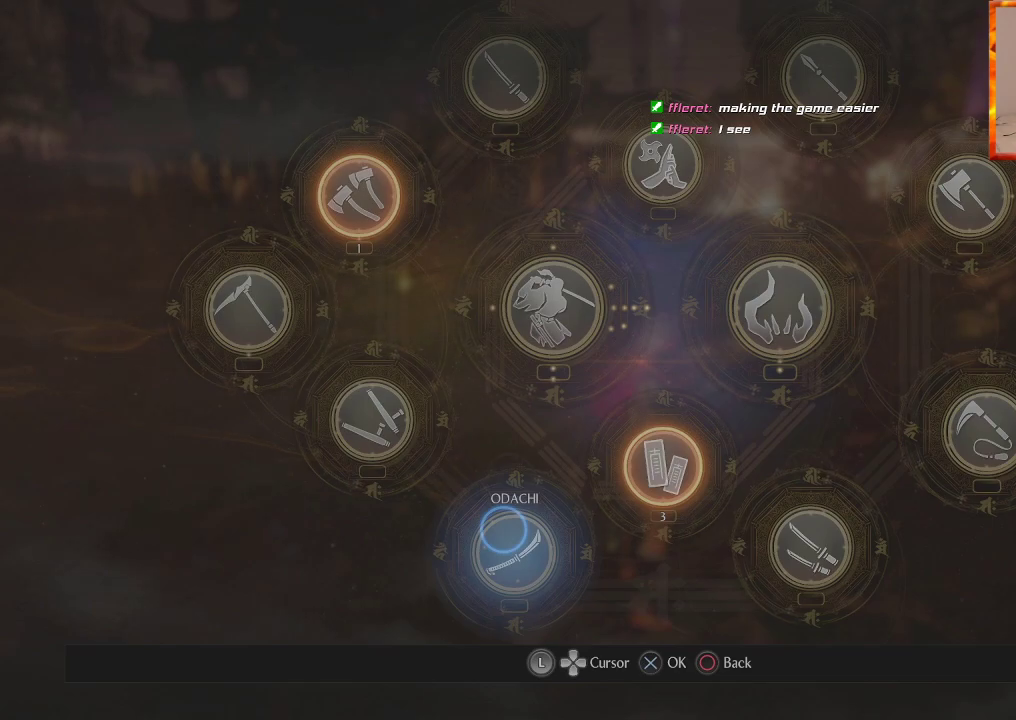
{"buttons": [], "left_stick": "center", "right_stick": "center", "events": []}
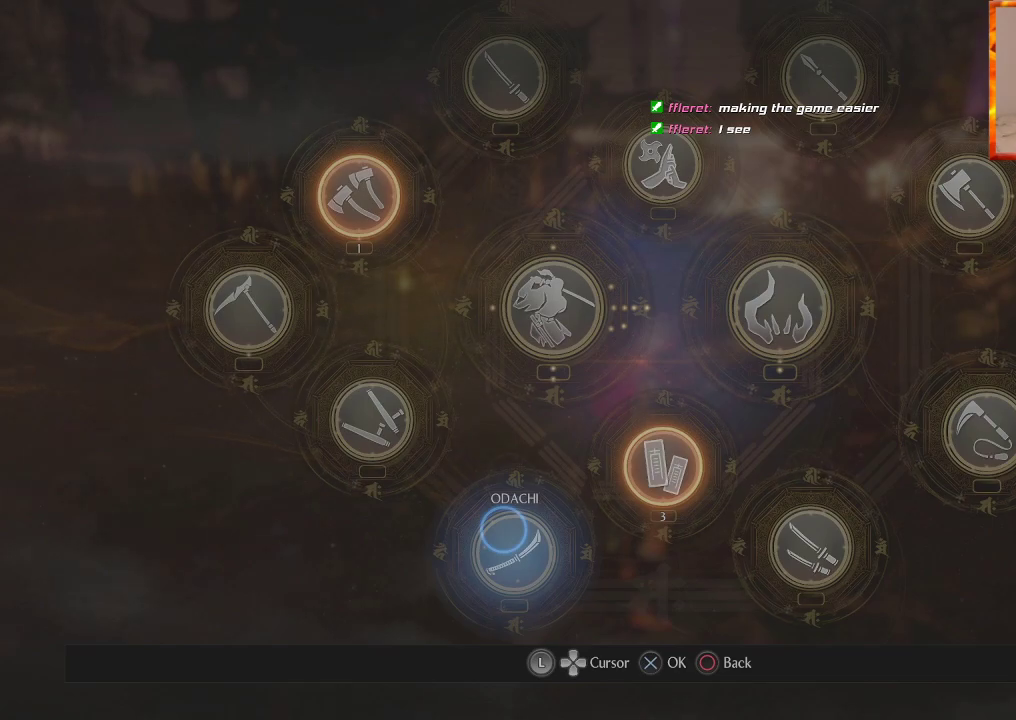
{"buttons": [], "left_stick": "center", "right_stick": "center", "events": []}